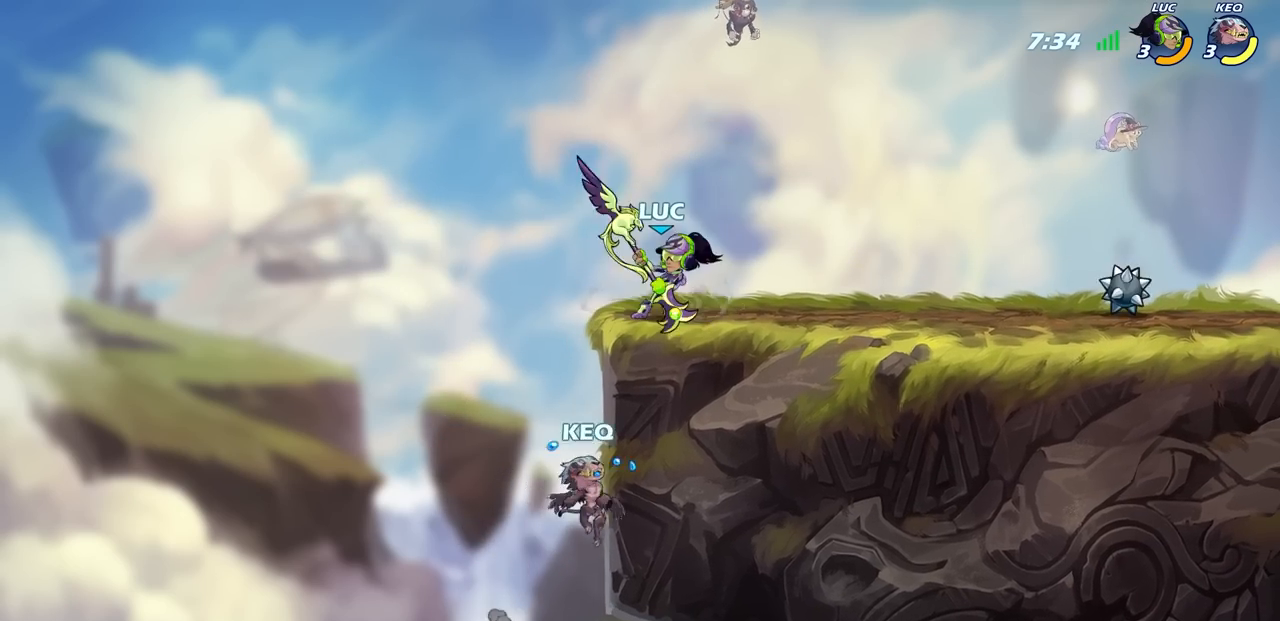
Gameplay with a controller (PlayStation layout); each line is a JSON object with the inputs held at the frame after it. "events" lists button and stick changes between this image and that frame as [ms after this image, input, new state], when the widget could be followed in between.
{"buttons": ["R2"], "left_stick": "down-left", "right_stick": "center", "events": [[200, "left_stick", "left"], [317, "left_stick", "down-left"], [500, "R2", "down"]]}
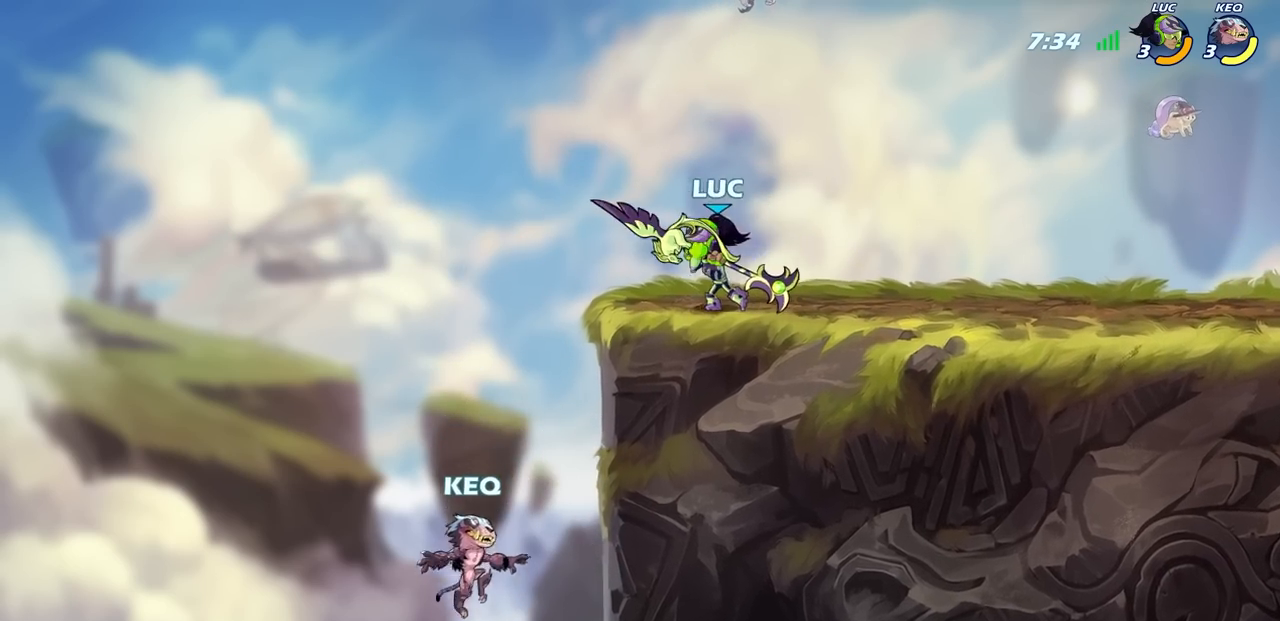
{"buttons": ["CIRCLE"], "left_stick": "down-left", "right_stick": "center", "events": [[17, "CIRCLE", "down"], [133, "R2", "up"]]}
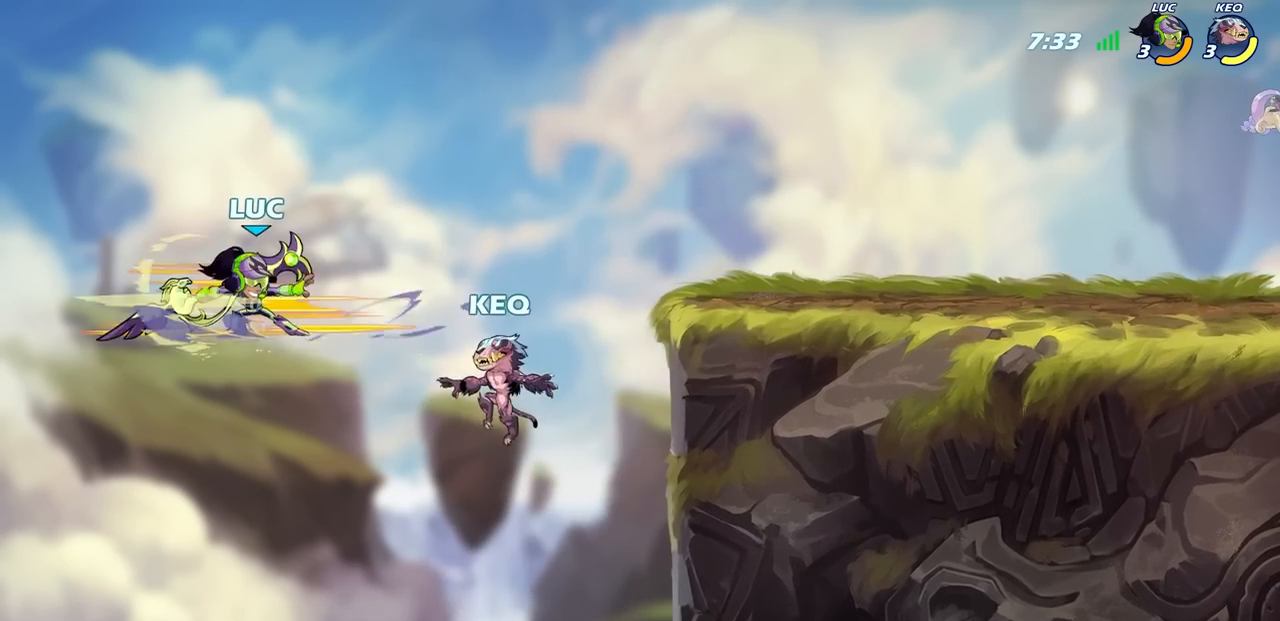
{"buttons": [], "left_stick": "center", "right_stick": "center", "events": [[83, "CIRCLE", "up"], [117, "left_stick", "center"]]}
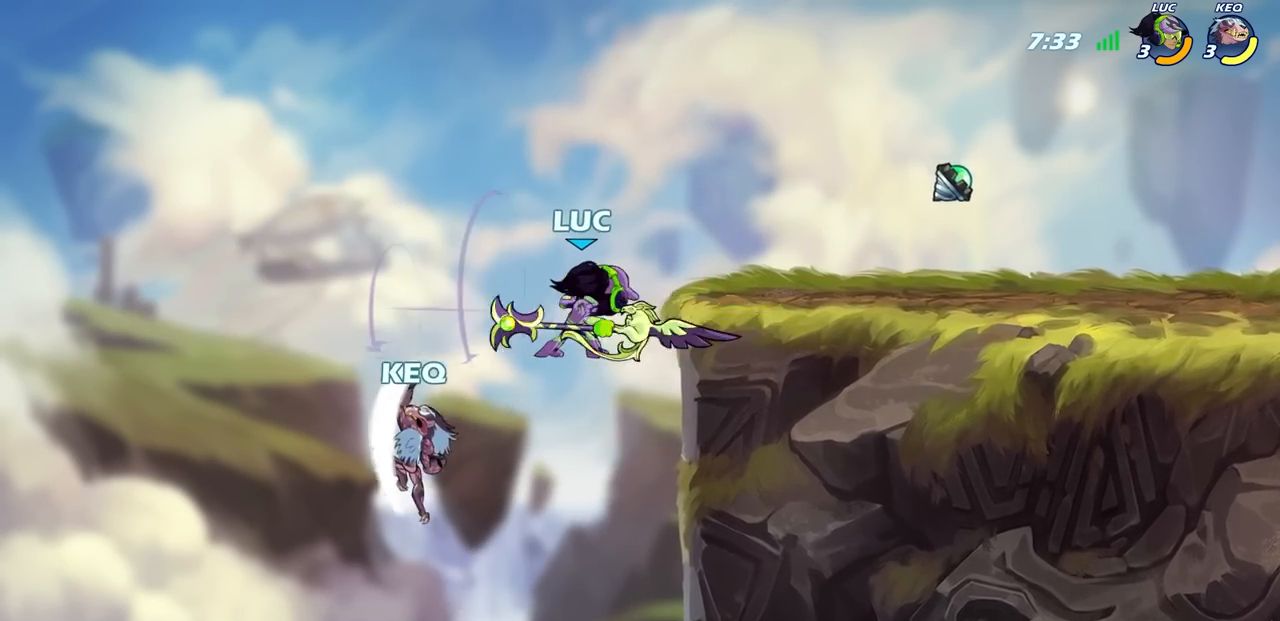
{"buttons": [], "left_stick": "right", "right_stick": "center", "events": [[17, "left_stick", "right"], [217, "CROSS", "down"], [250, "left_stick", "up-right"], [450, "CROSS", "up"], [500, "left_stick", "right"]]}
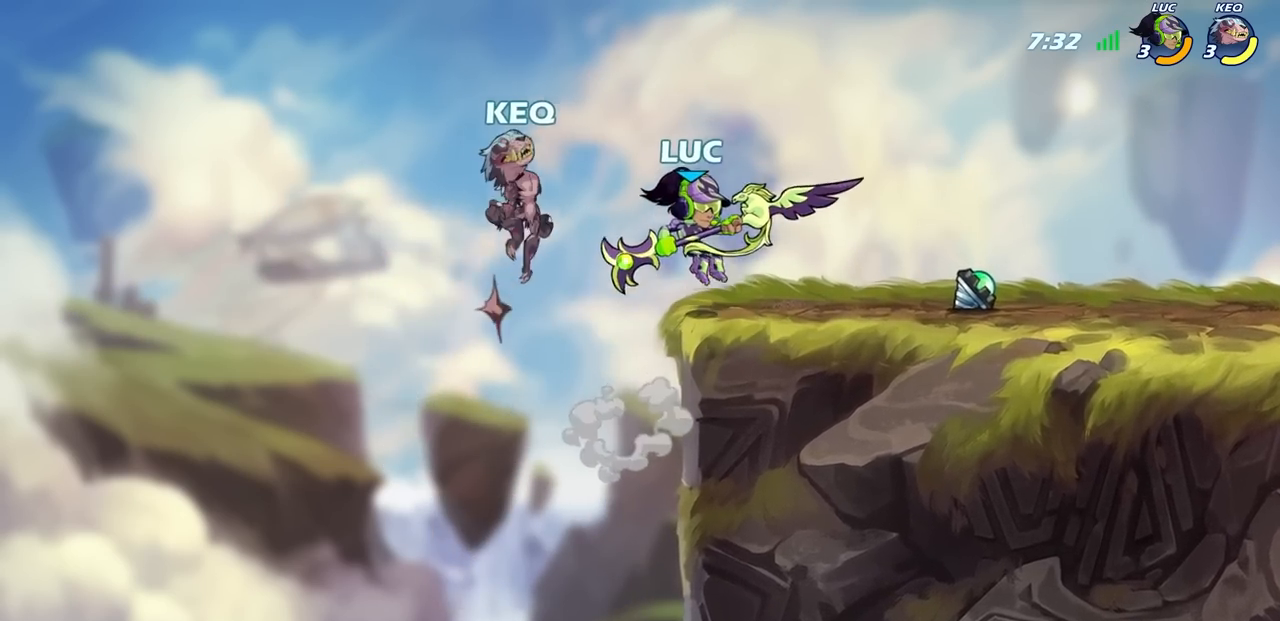
{"buttons": ["R2"], "left_stick": "right", "right_stick": "center", "events": [[183, "left_stick", "down-right"], [467, "R2", "down"], [483, "left_stick", "right"]]}
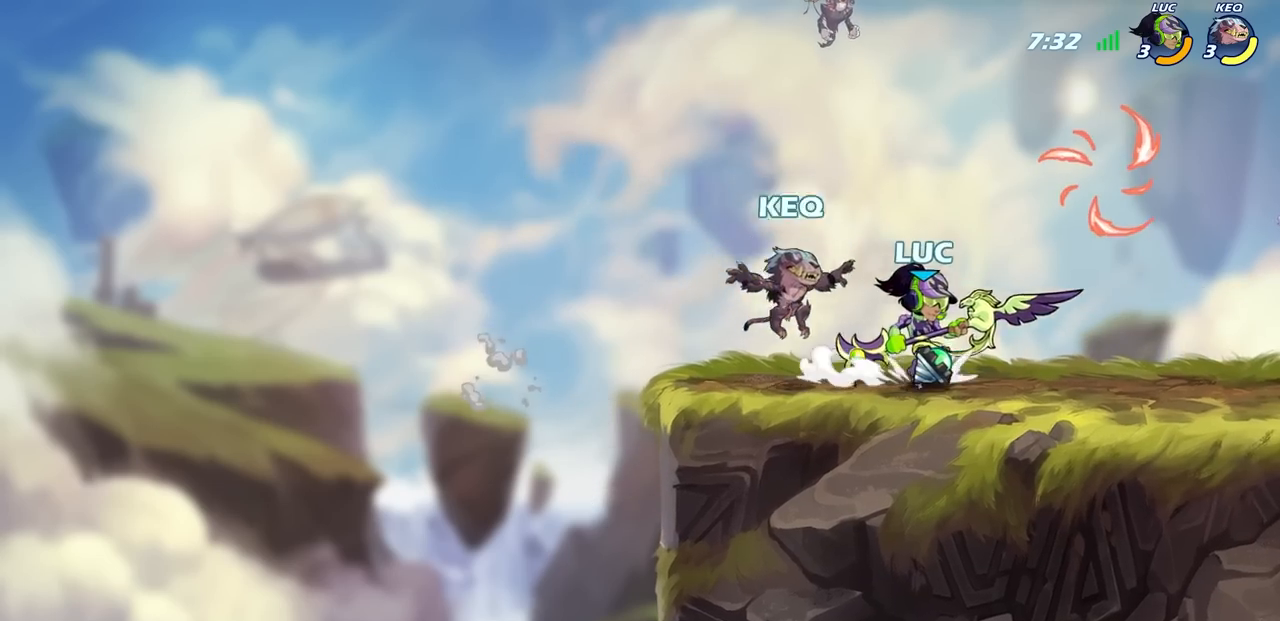
{"buttons": [], "left_stick": "center", "right_stick": "center", "events": [[133, "R2", "up"], [133, "left_stick", "left"], [150, "SQUARE", "down"], [250, "left_stick", "center"], [267, "SQUARE", "up"]]}
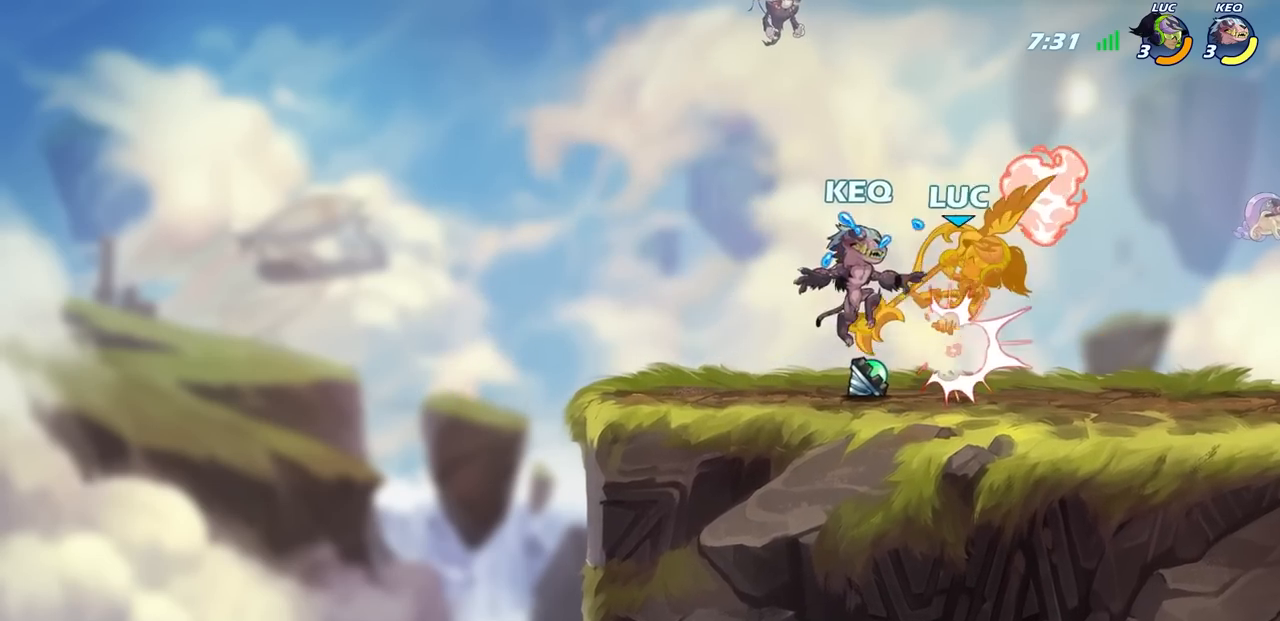
{"buttons": ["R2"], "left_stick": "up-right", "right_stick": "center", "events": [[233, "CROSS", "down"], [233, "left_stick", "up-right"], [283, "R2", "down"], [500, "CROSS", "up"]]}
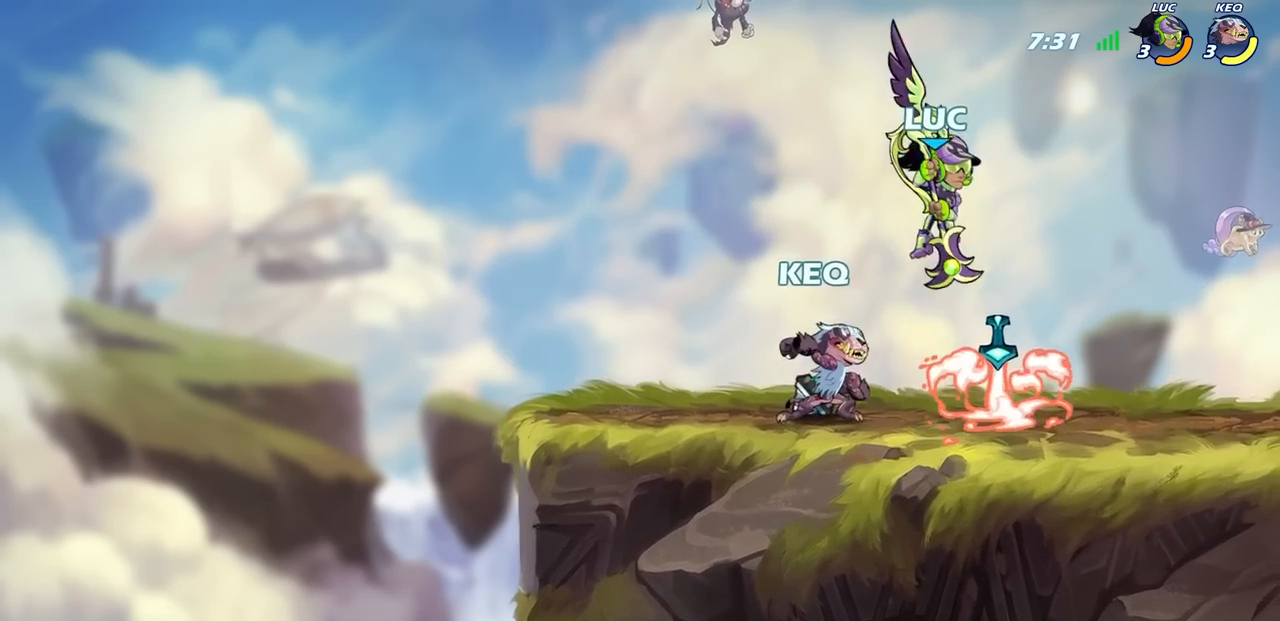
{"buttons": [], "left_stick": "center", "right_stick": "center", "events": [[33, "R2", "up"], [117, "left_stick", "left"], [167, "left_stick", "down-left"], [200, "SQUARE", "down"], [283, "left_stick", "center"], [317, "SQUARE", "up"]]}
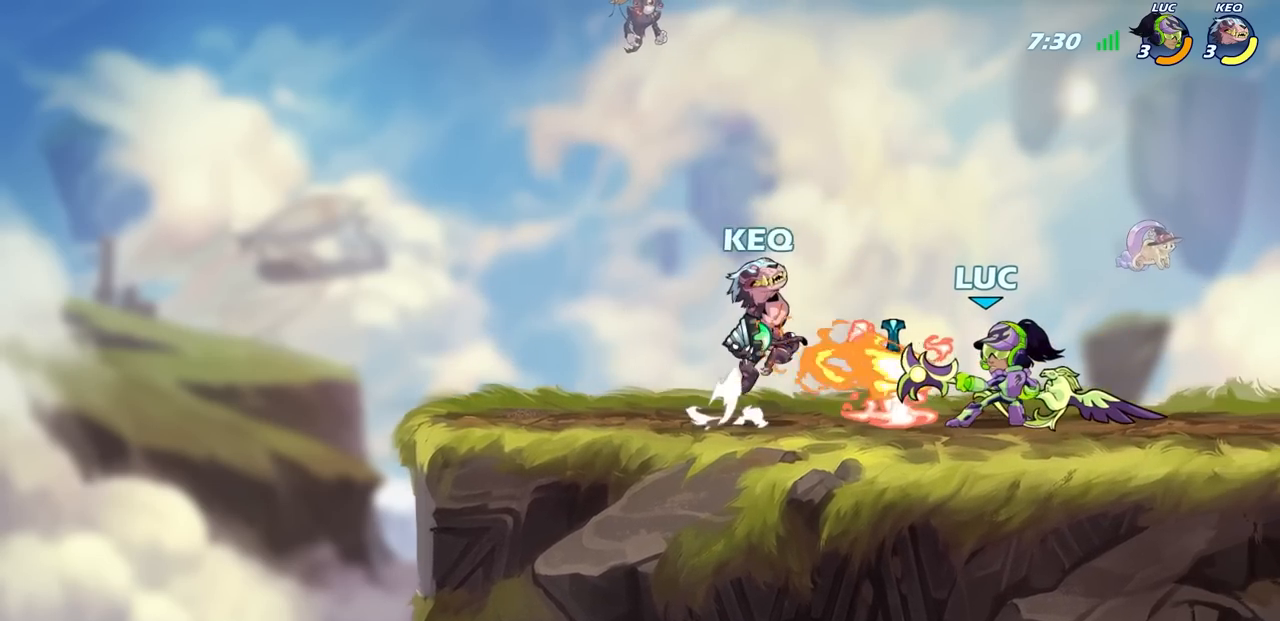
{"buttons": ["CROSS", "R2"], "left_stick": "up", "right_stick": "center", "events": [[350, "left_stick", "right"], [433, "CROSS", "down"], [500, "R2", "down"], [500, "left_stick", "up"]]}
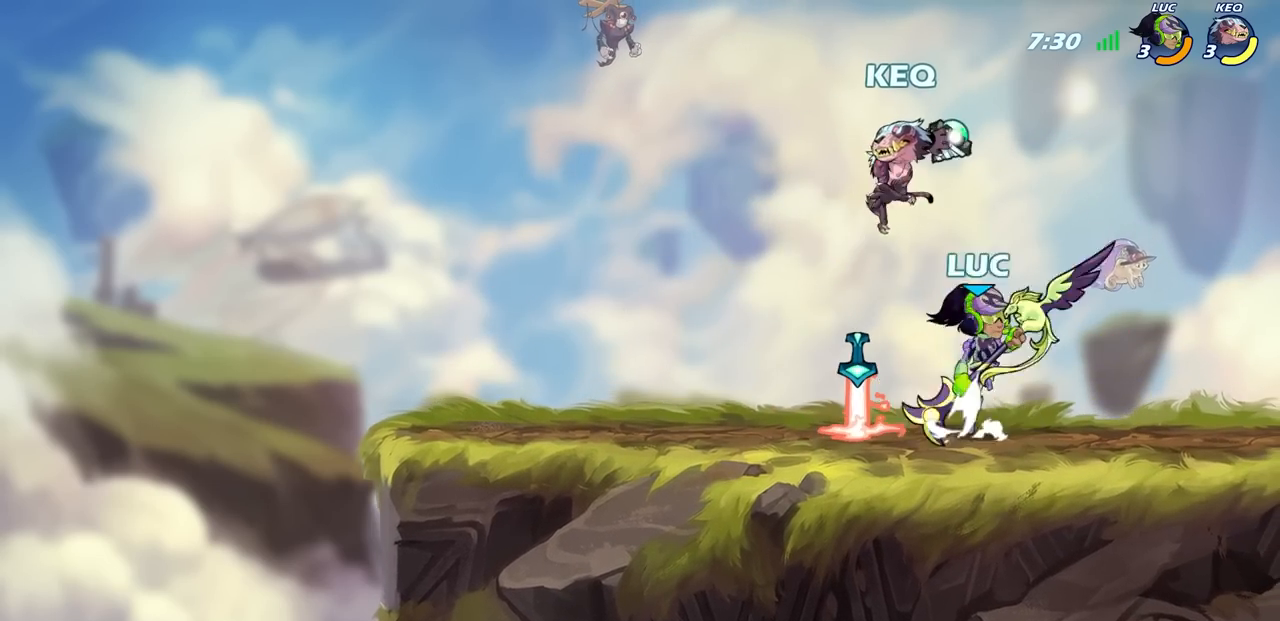
{"buttons": [], "left_stick": "up-left", "right_stick": "center", "events": [[50, "CROSS", "up"], [133, "left_stick", "up-left"], [300, "R2", "up"], [367, "CROSS", "down"], [483, "CROSS", "up"]]}
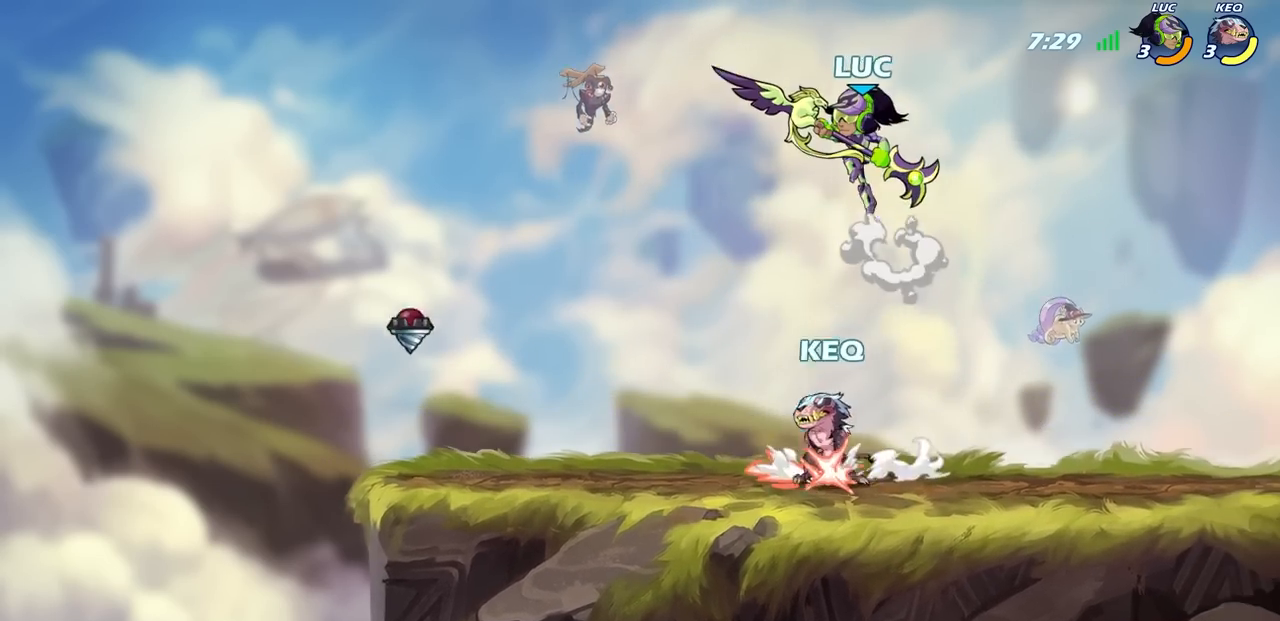
{"buttons": [], "left_stick": "down-right", "right_stick": "center", "events": [[50, "left_stick", "center"], [183, "left_stick", "right"], [317, "left_stick", "center"], [417, "R1", "down"], [450, "left_stick", "down-right"], [500, "R1", "up"]]}
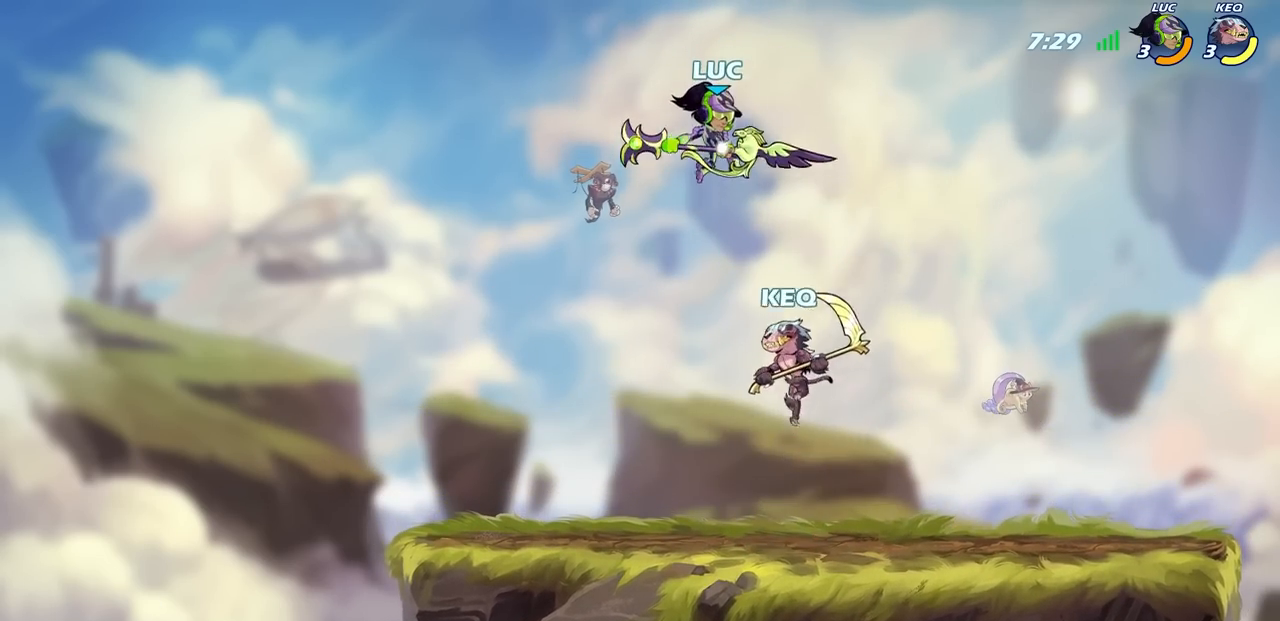
{"buttons": [], "left_stick": "left", "right_stick": "center", "events": [[50, "left_stick", "center"], [350, "left_stick", "left"]]}
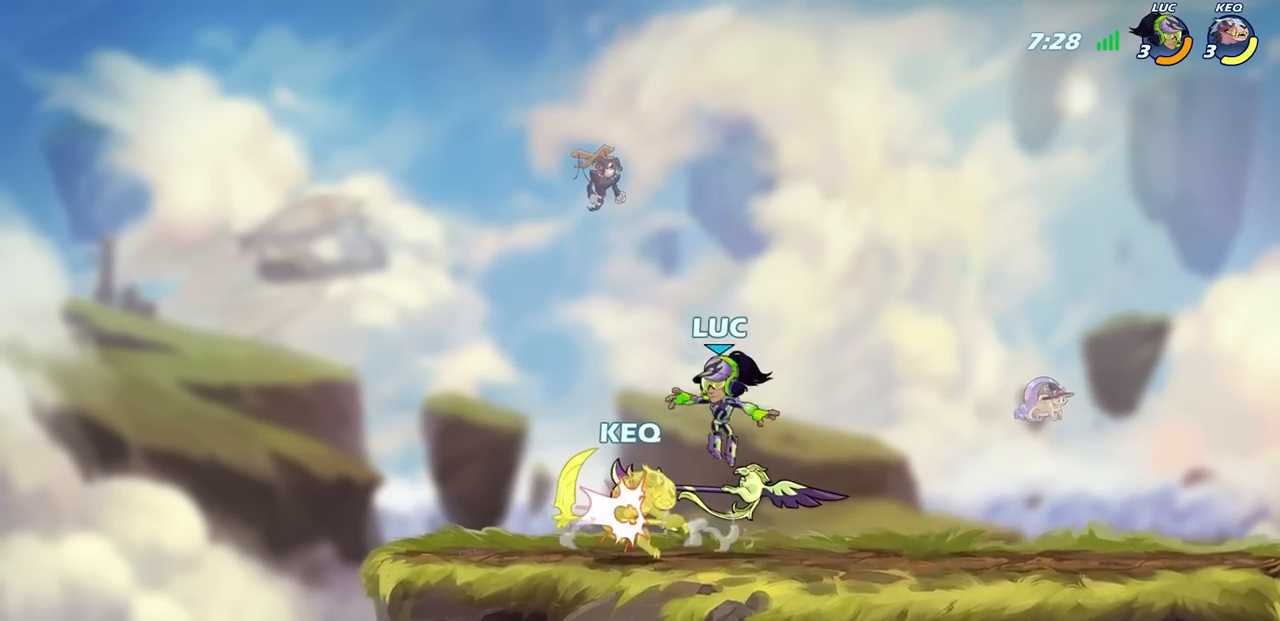
{"buttons": ["SQUARE"], "left_stick": "down", "right_stick": "center", "events": [[17, "CROSS", "down"], [17, "R1", "down"], [83, "left_stick", "up-left"], [167, "CROSS", "up"], [167, "R1", "up"], [333, "left_stick", "down-left"], [383, "left_stick", "down-right"], [467, "SQUARE", "down"], [500, "left_stick", "down"]]}
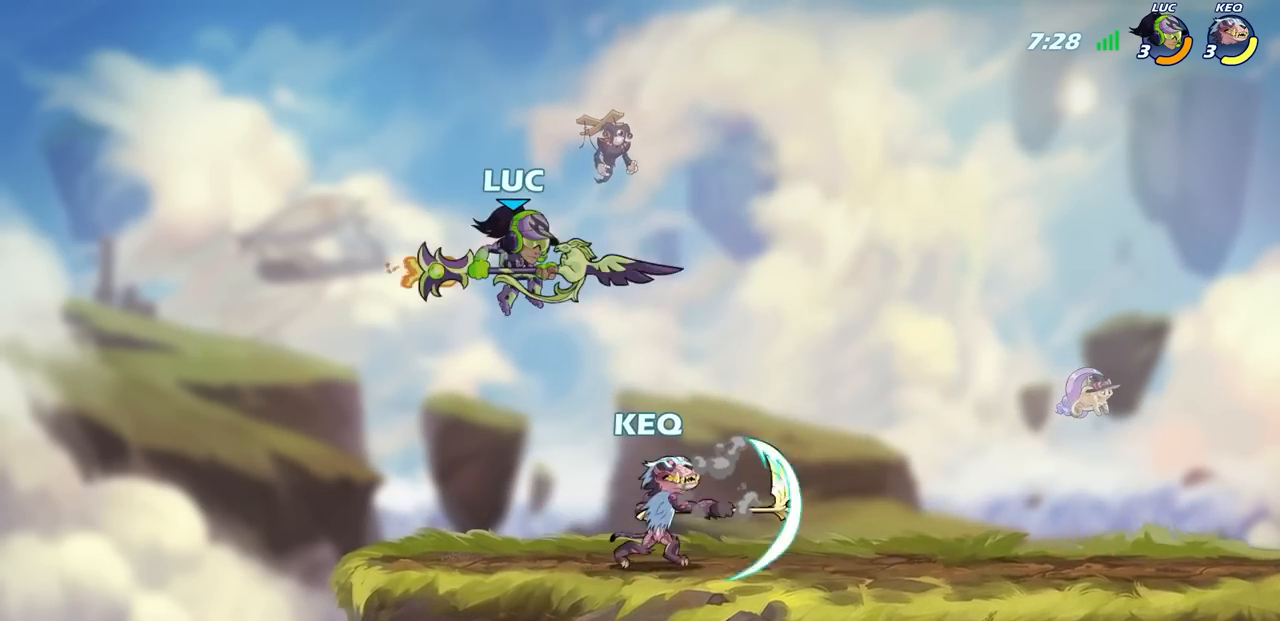
{"buttons": ["SQUARE"], "left_stick": "center", "right_stick": "center", "events": [[33, "left_stick", "down-right"], [83, "left_stick", "center"], [100, "SQUARE", "up"], [483, "SQUARE", "down"]]}
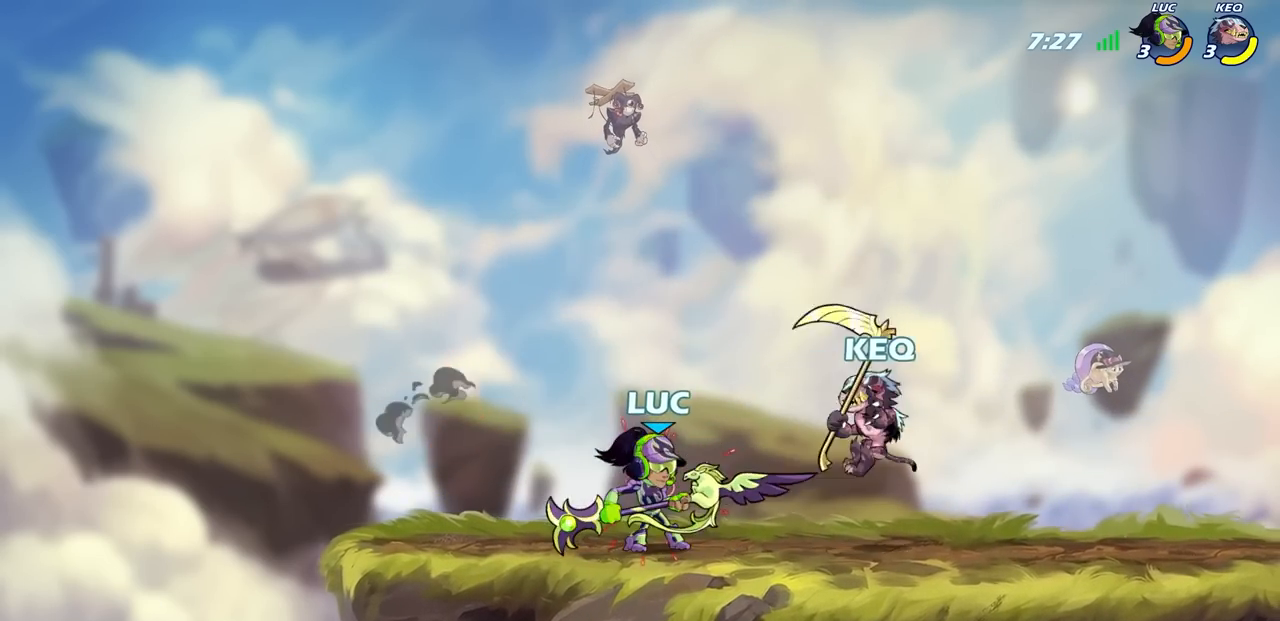
{"buttons": [], "left_stick": "center", "right_stick": "center", "events": [[67, "SQUARE", "up"], [167, "SQUARE", "down"], [267, "SQUARE", "up"], [367, "SQUARE", "down"], [450, "SQUARE", "up"]]}
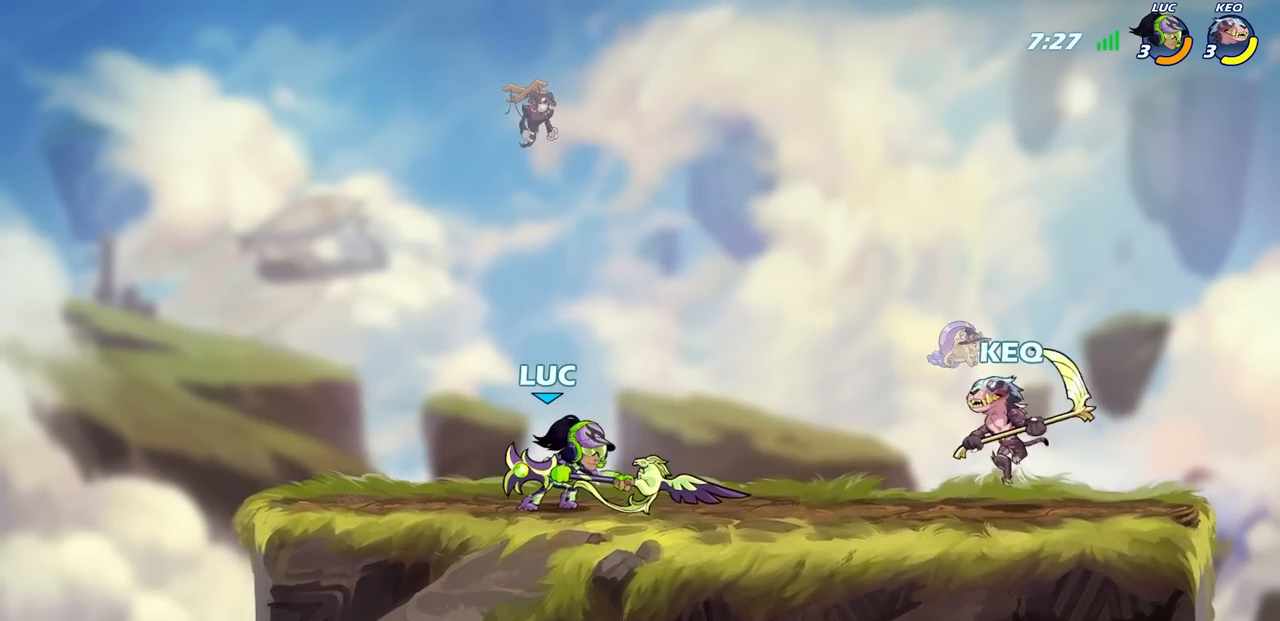
{"buttons": [], "left_stick": "up-right", "right_stick": "center", "events": [[33, "SQUARE", "down"], [133, "SQUARE", "up"], [167, "left_stick", "left"], [500, "left_stick", "up-right"]]}
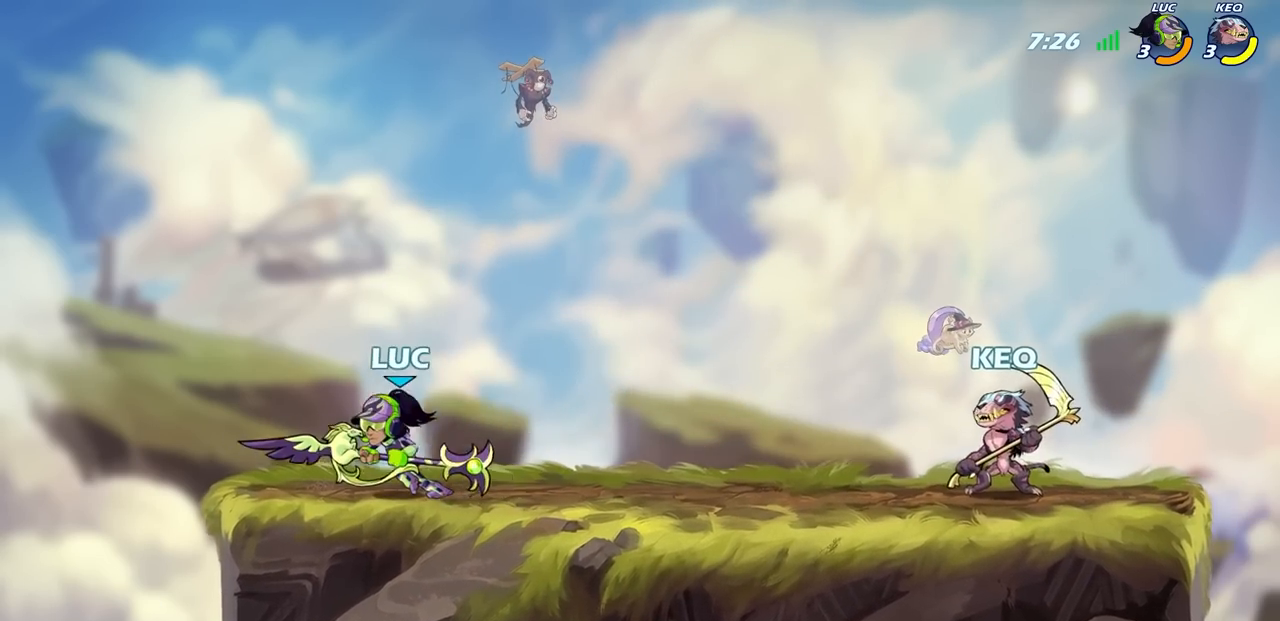
{"buttons": [], "left_stick": "center", "right_stick": "center", "events": [[100, "left_stick", "right"], [183, "R2", "down"], [233, "CIRCLE", "down"], [317, "CIRCLE", "up"], [317, "R2", "up"], [350, "left_stick", "center"]]}
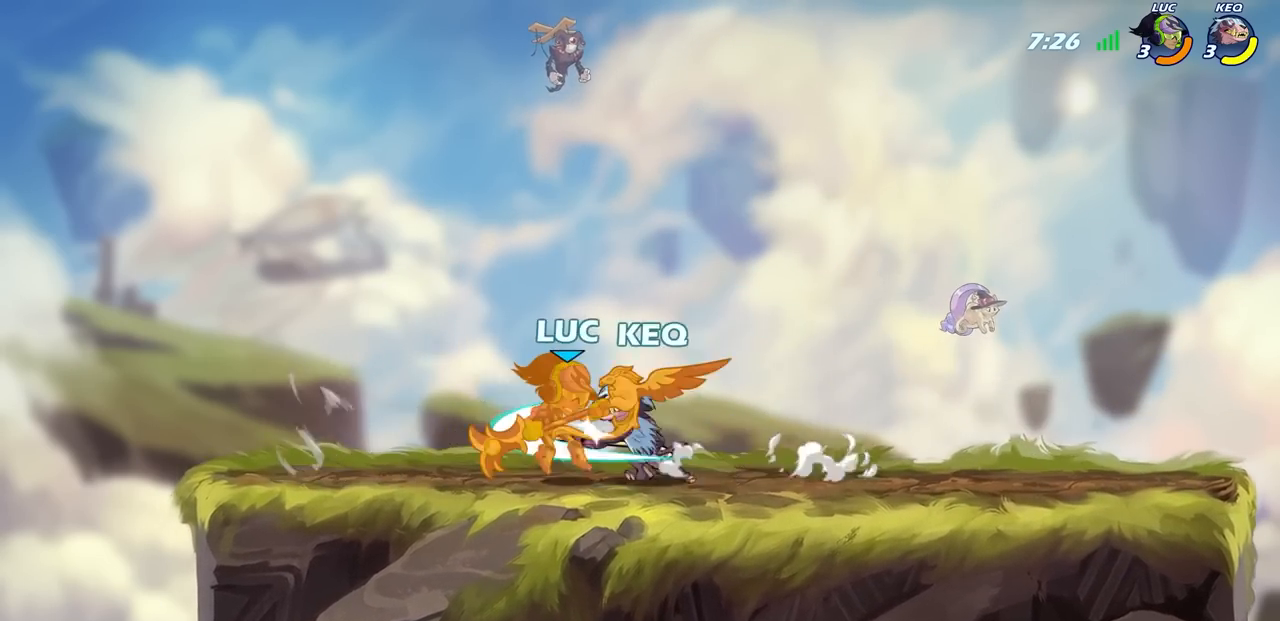
{"buttons": ["CROSS", "R2"], "left_stick": "up-right", "right_stick": "center", "events": [[367, "left_stick", "up"], [483, "left_stick", "up-right"], [500, "CROSS", "down"], [500, "R2", "down"]]}
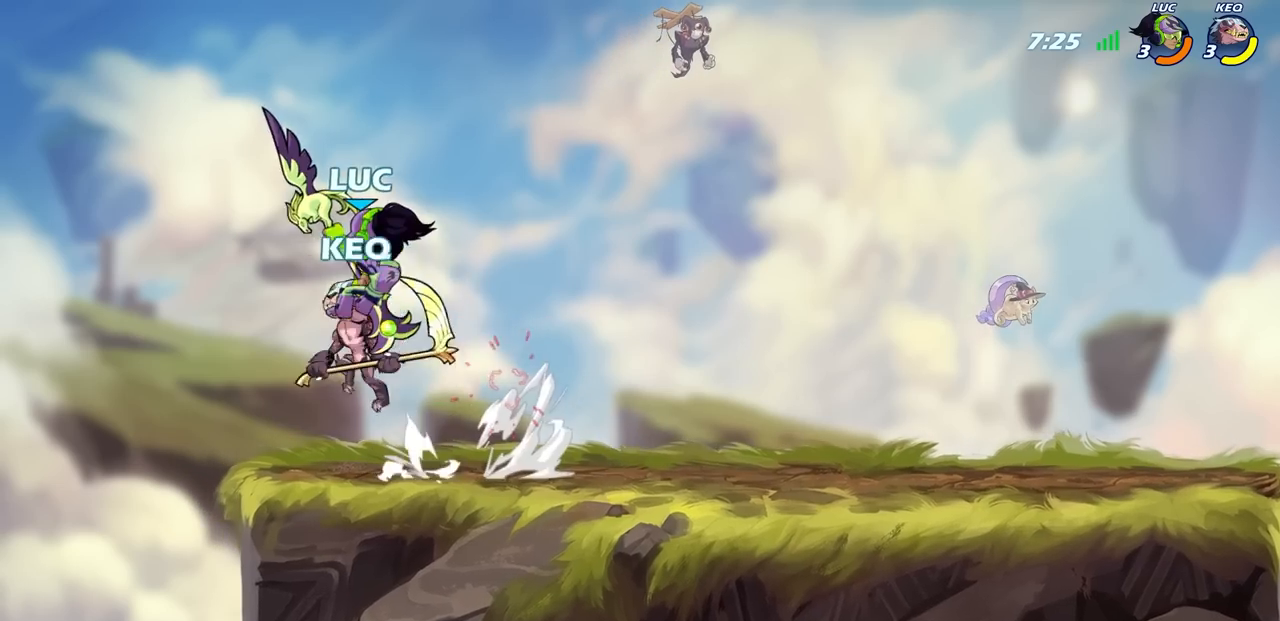
{"buttons": [], "left_stick": "left", "right_stick": "center", "events": [[233, "R2", "up"], [250, "CROSS", "up"], [250, "left_stick", "up-left"], [433, "left_stick", "left"]]}
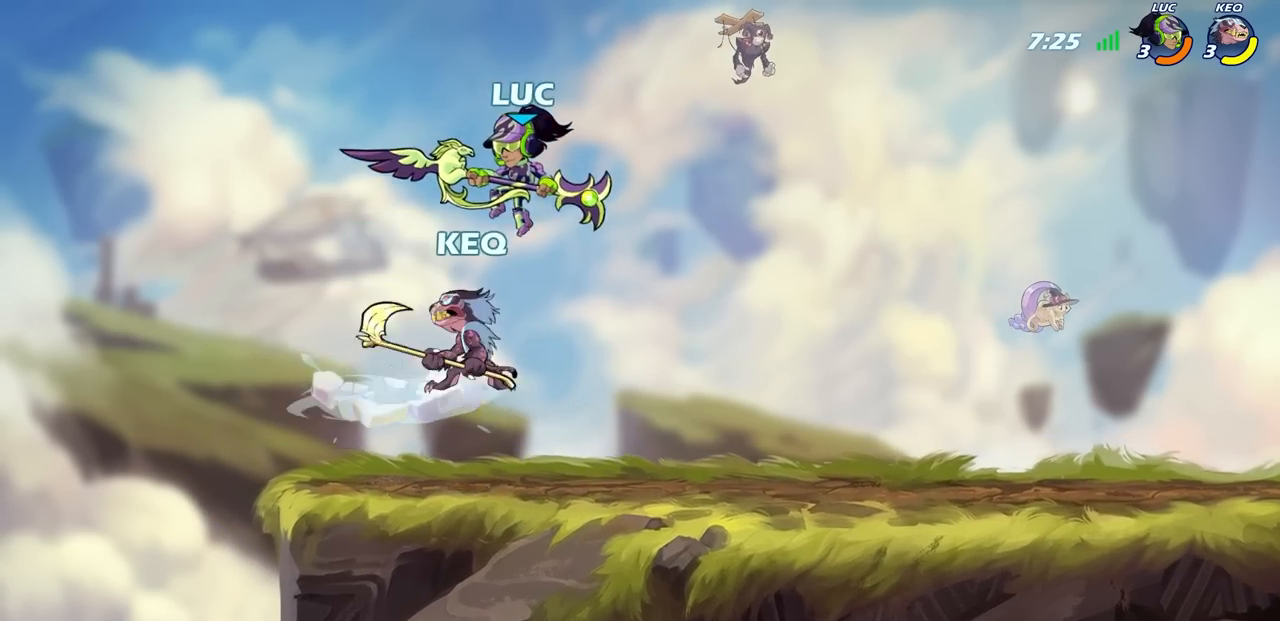
{"buttons": [], "left_stick": "right", "right_stick": "center", "events": [[117, "left_stick", "down-right"], [150, "SQUARE", "down"], [217, "SQUARE", "up"], [217, "left_stick", "center"], [500, "left_stick", "right"]]}
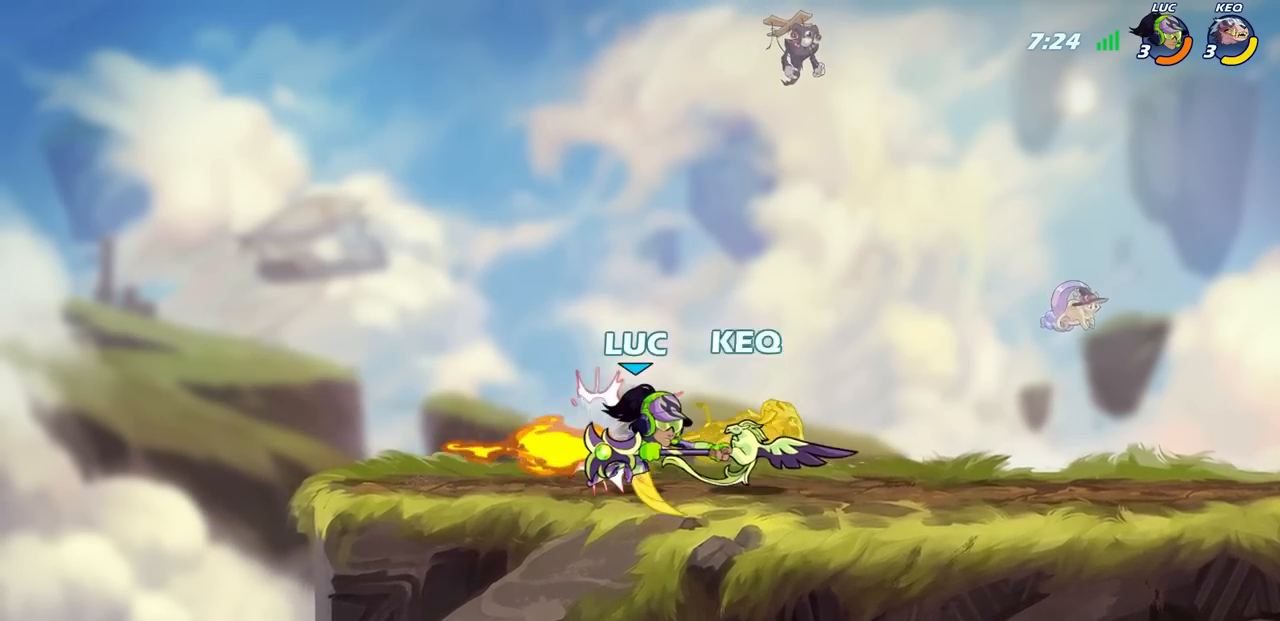
{"buttons": [], "left_stick": "center", "right_stick": "center", "events": [[267, "left_stick", "down"], [283, "CIRCLE", "down"], [283, "R2", "down"], [367, "R2", "up"], [383, "CIRCLE", "up"], [383, "left_stick", "center"]]}
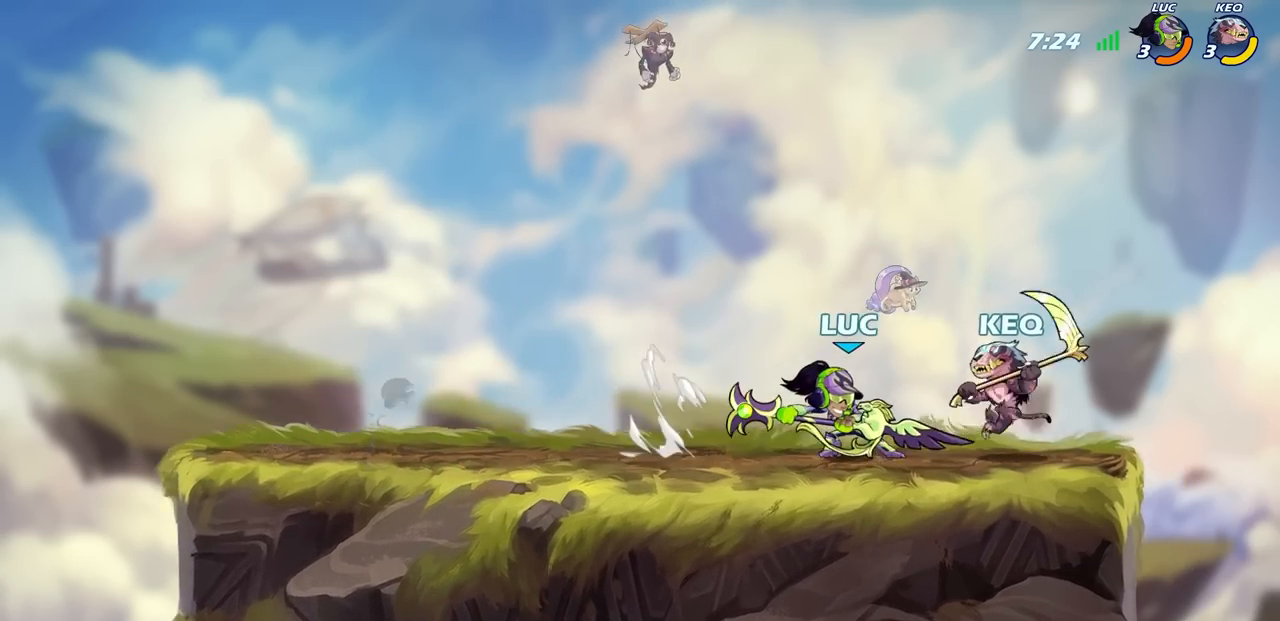
{"buttons": [], "left_stick": "center", "right_stick": "center", "events": []}
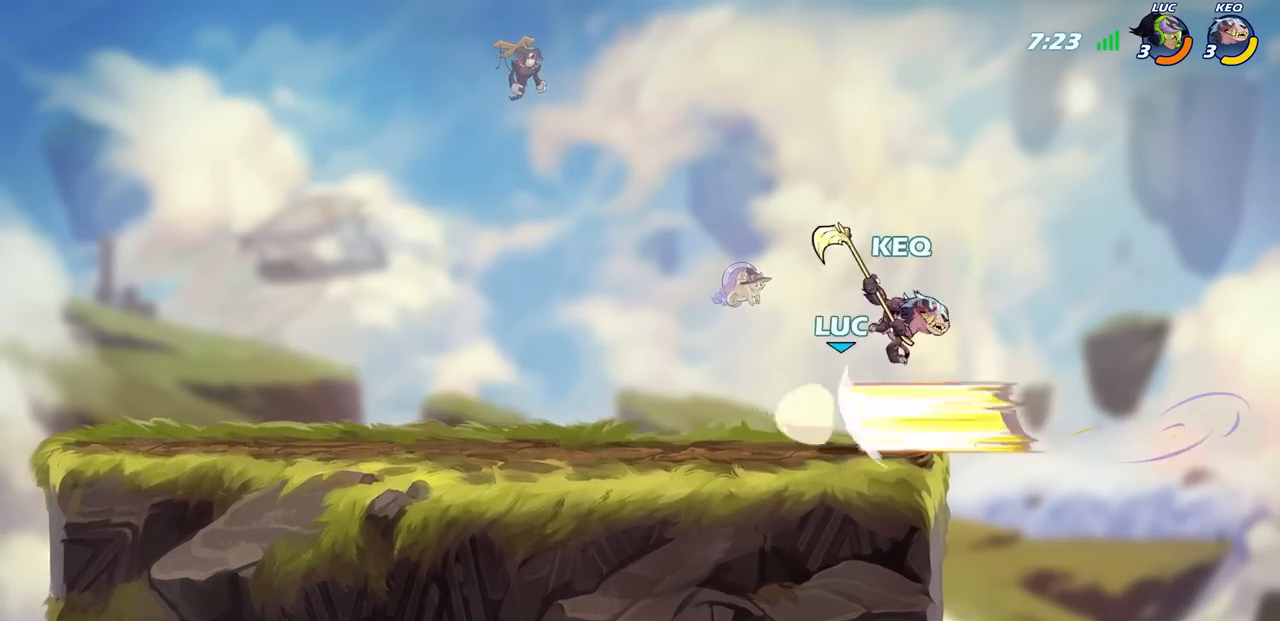
{"buttons": [], "left_stick": "center", "right_stick": "center", "events": [[333, "left_stick", "right"], [500, "left_stick", "center"]]}
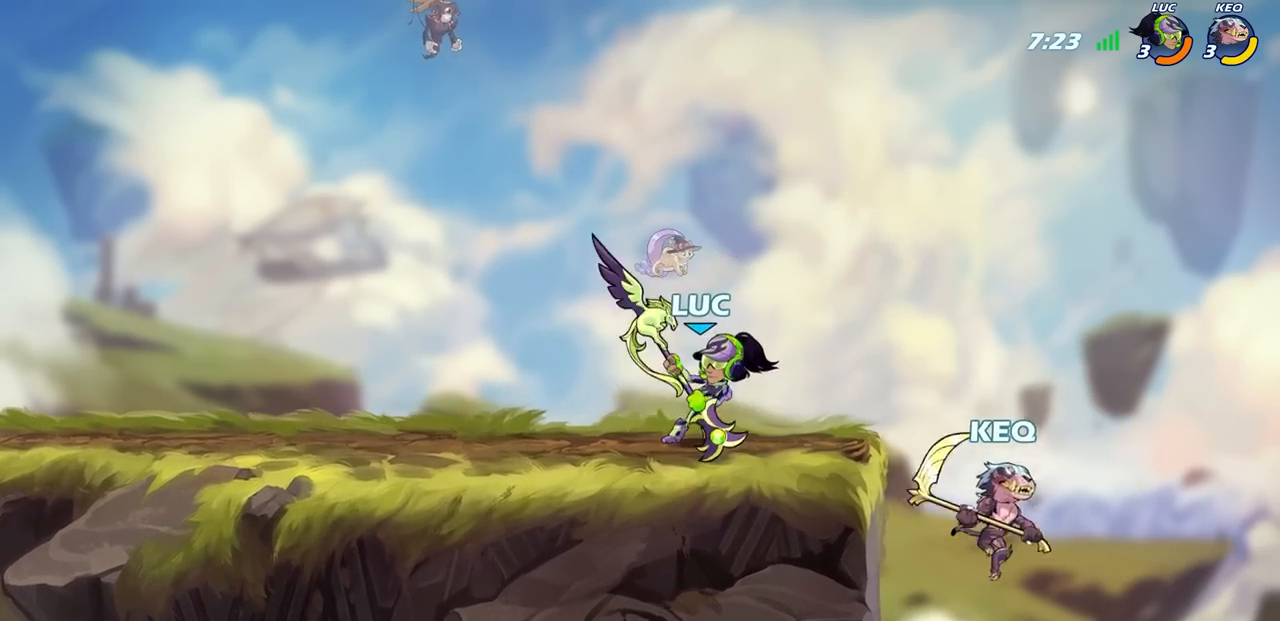
{"buttons": ["SQUARE"], "left_stick": "center", "right_stick": "center", "events": [[50, "SQUARE", "down"], [133, "SQUARE", "up"], [250, "SQUARE", "down"], [350, "SQUARE", "up"], [450, "SQUARE", "down"]]}
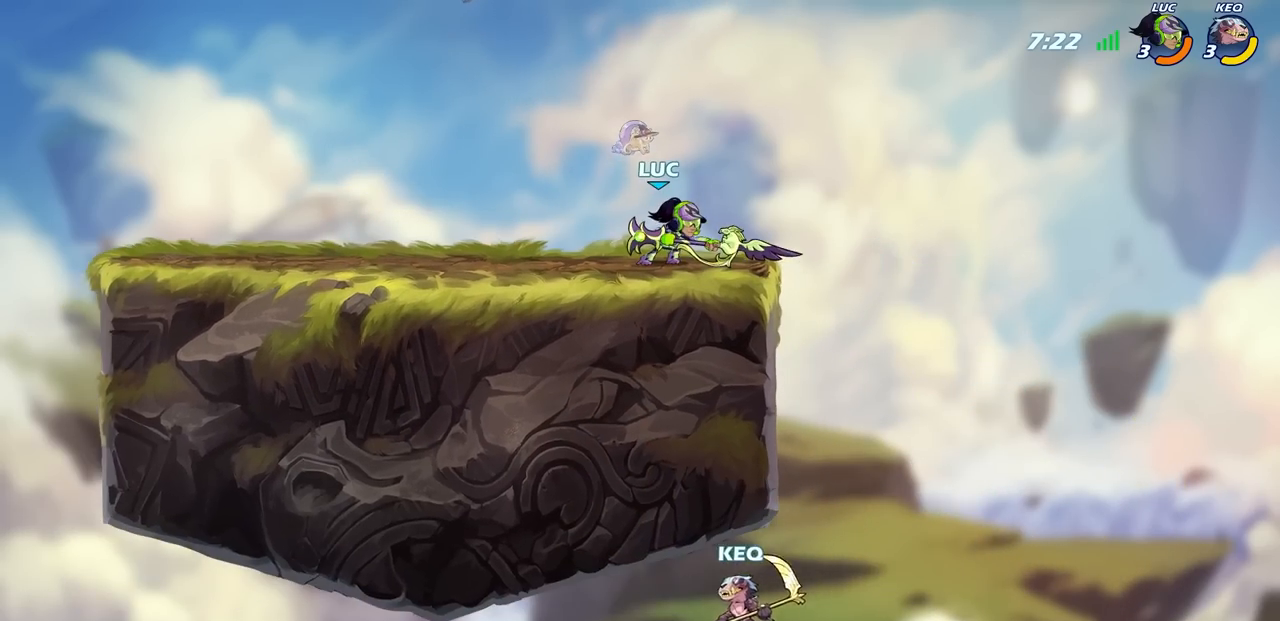
{"buttons": [], "left_stick": "right", "right_stick": "center", "events": [[33, "SQUARE", "up"], [483, "left_stick", "right"]]}
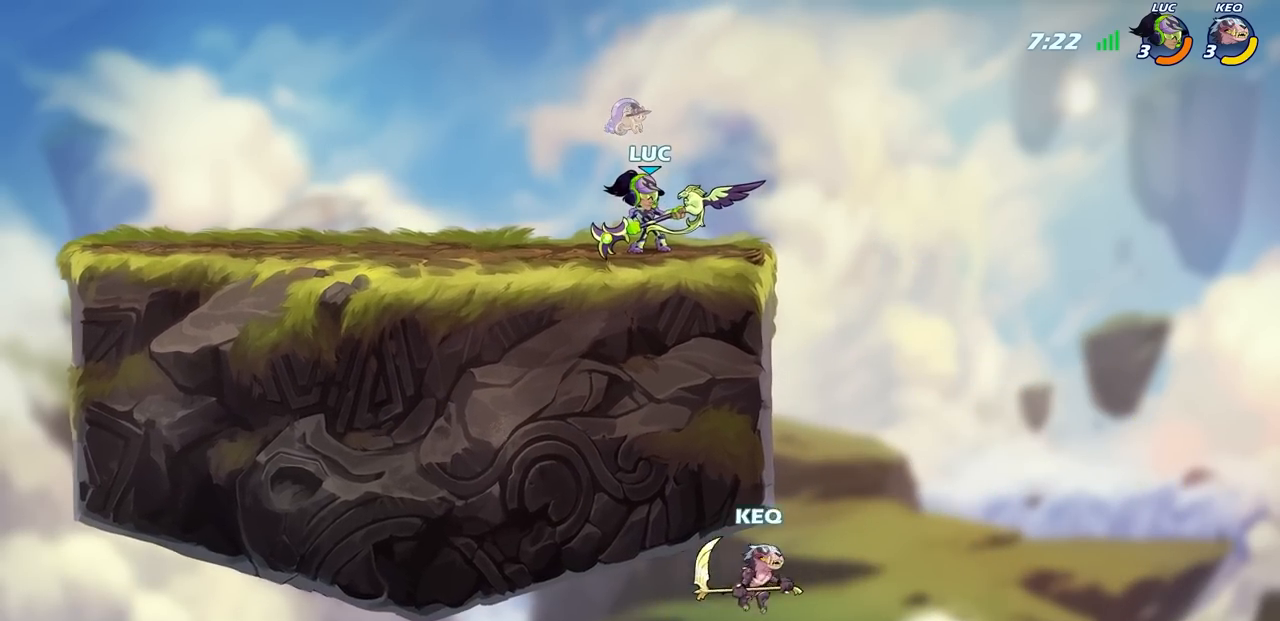
{"buttons": ["CIRCLE"], "left_stick": "down-left", "right_stick": "center", "events": [[117, "R2", "down"], [167, "CROSS", "down"], [217, "CIRCLE", "down"], [217, "left_stick", "down-left"], [250, "CROSS", "up"], [267, "R2", "up"]]}
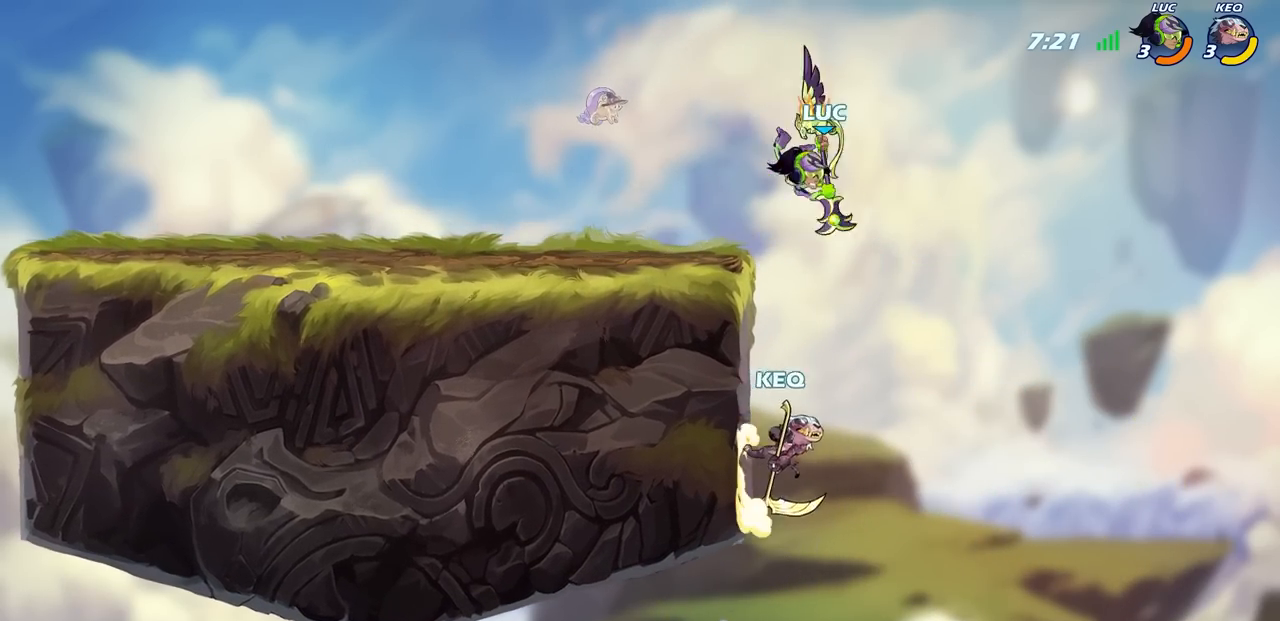
{"buttons": [], "left_stick": "up-right", "right_stick": "center", "events": [[317, "CIRCLE", "up"], [333, "left_stick", "center"], [483, "left_stick", "up-right"]]}
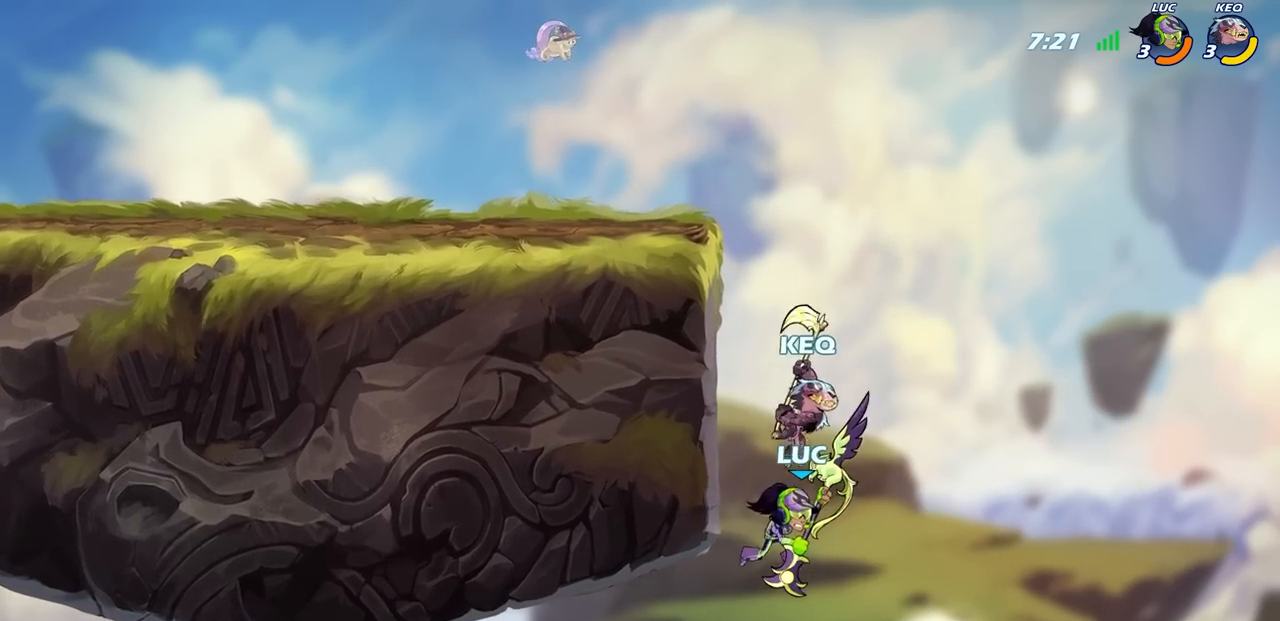
{"buttons": [], "left_stick": "up-right", "right_stick": "center", "events": [[83, "CROSS", "down"], [117, "R2", "down"], [400, "CROSS", "up"], [400, "R2", "up"]]}